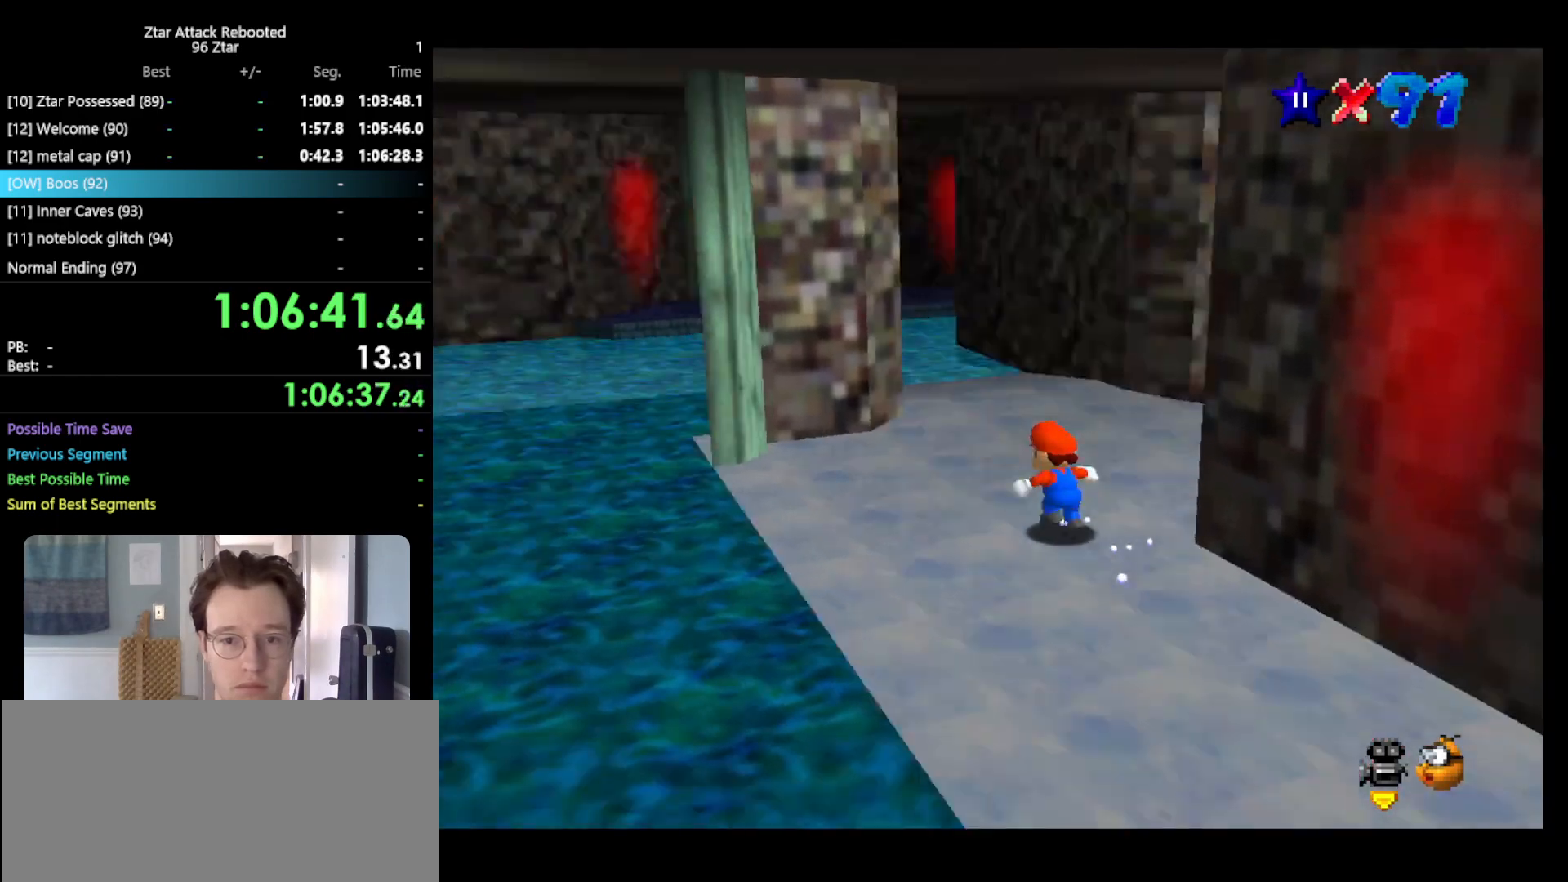
Gameplay with a controller (Nintendo layout); each line is a JSON object with the inputs held at the frame after it. "events" lists button and stick changes between this image and that frame as [ms after this image, input, new state], when the widget could be followed in between. Not read: L3 R3.
{"buttons": [], "left_stick": "right", "events": [[83, "C_RIGHT", "up"], [167, "left_stick", "up-right"], [350, "left_stick", "right"]]}
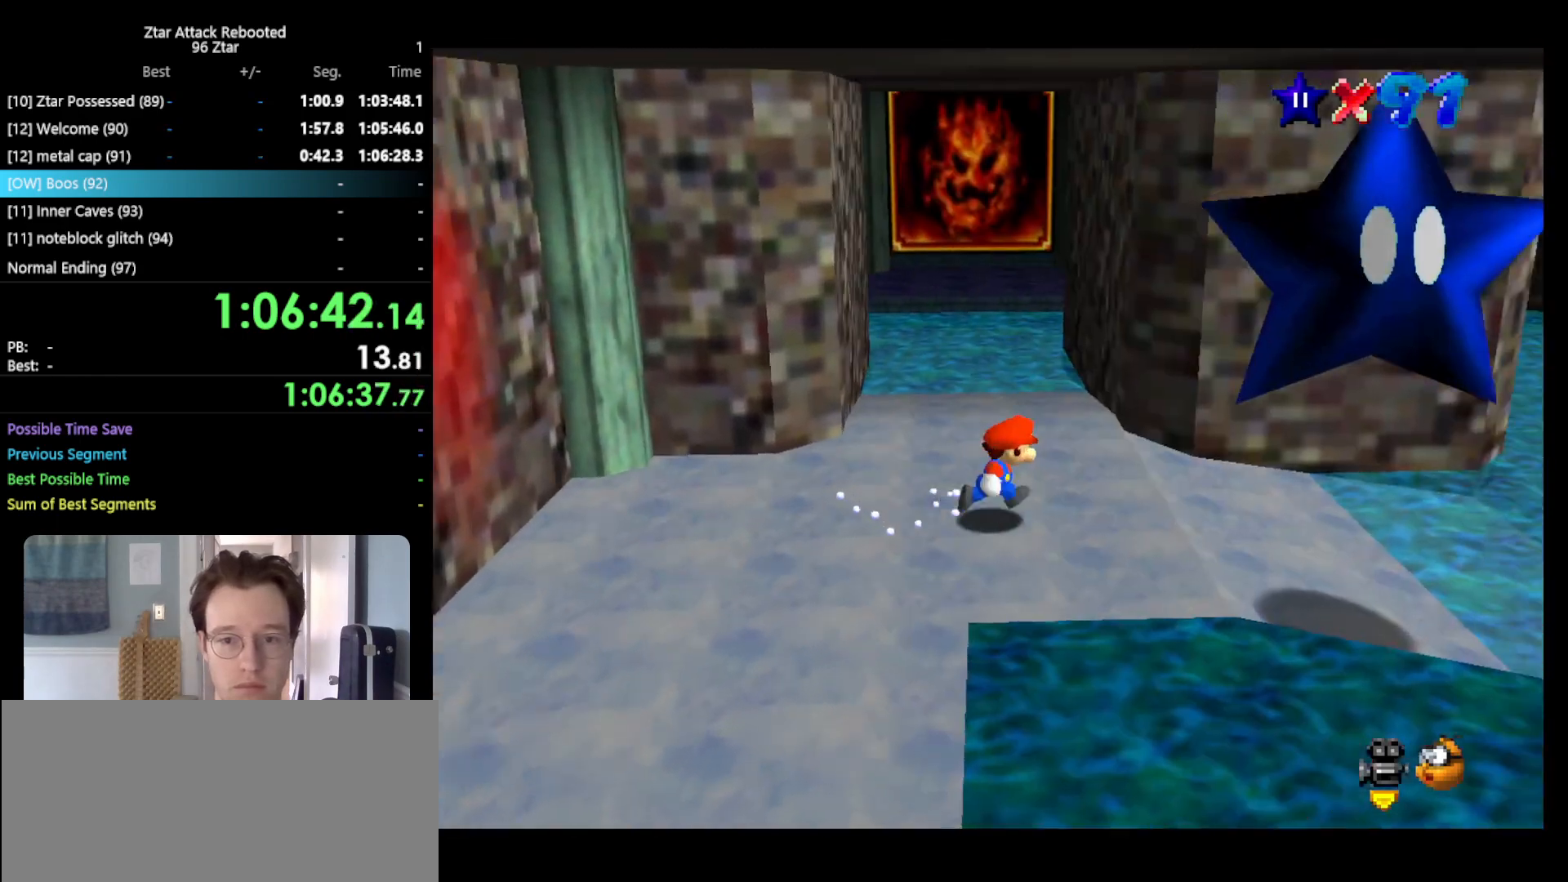
{"buttons": ["Z"], "left_stick": "center", "events": [[383, "A", "down"], [383, "Z", "down"], [417, "left_stick", "up-left"], [467, "A", "up"], [500, "left_stick", "center"]]}
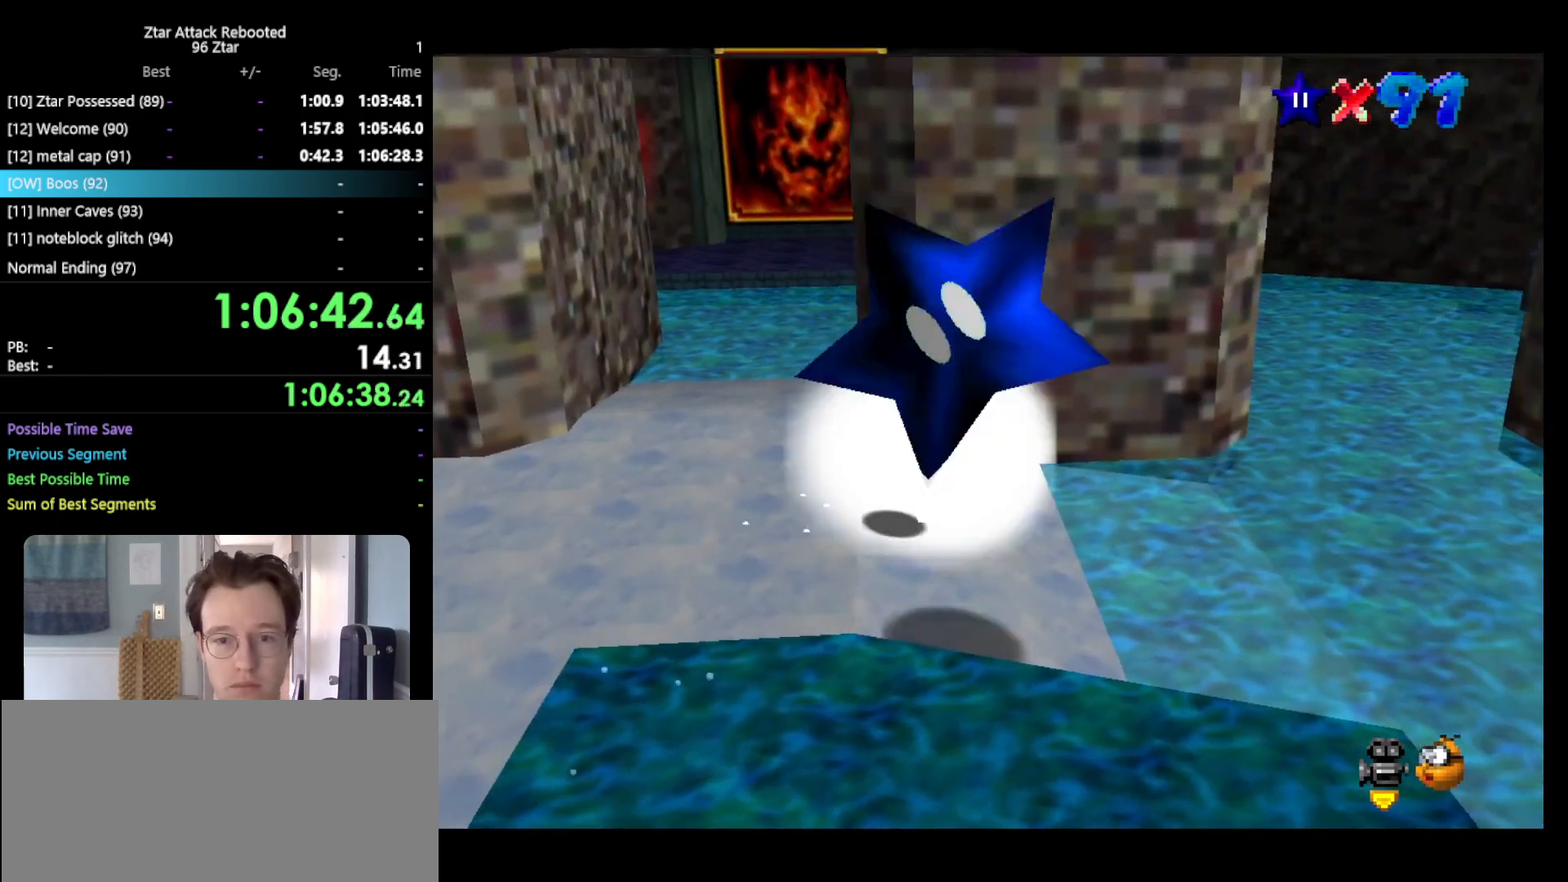
{"buttons": [], "left_stick": "right", "events": [[217, "Z", "up"], [283, "left_stick", "right"]]}
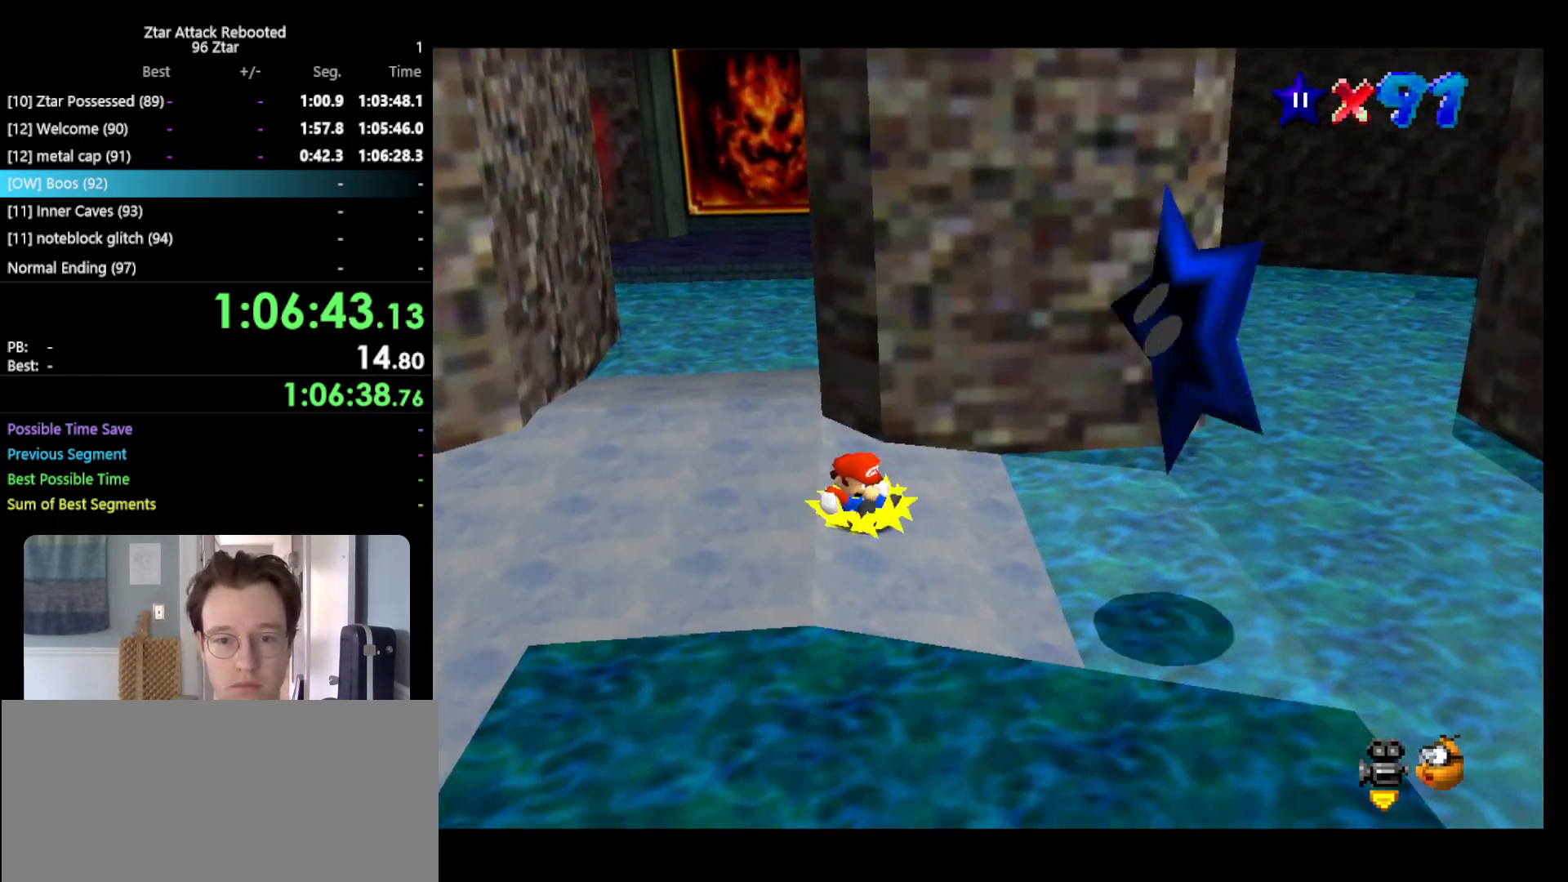
{"buttons": [], "left_stick": "right", "events": []}
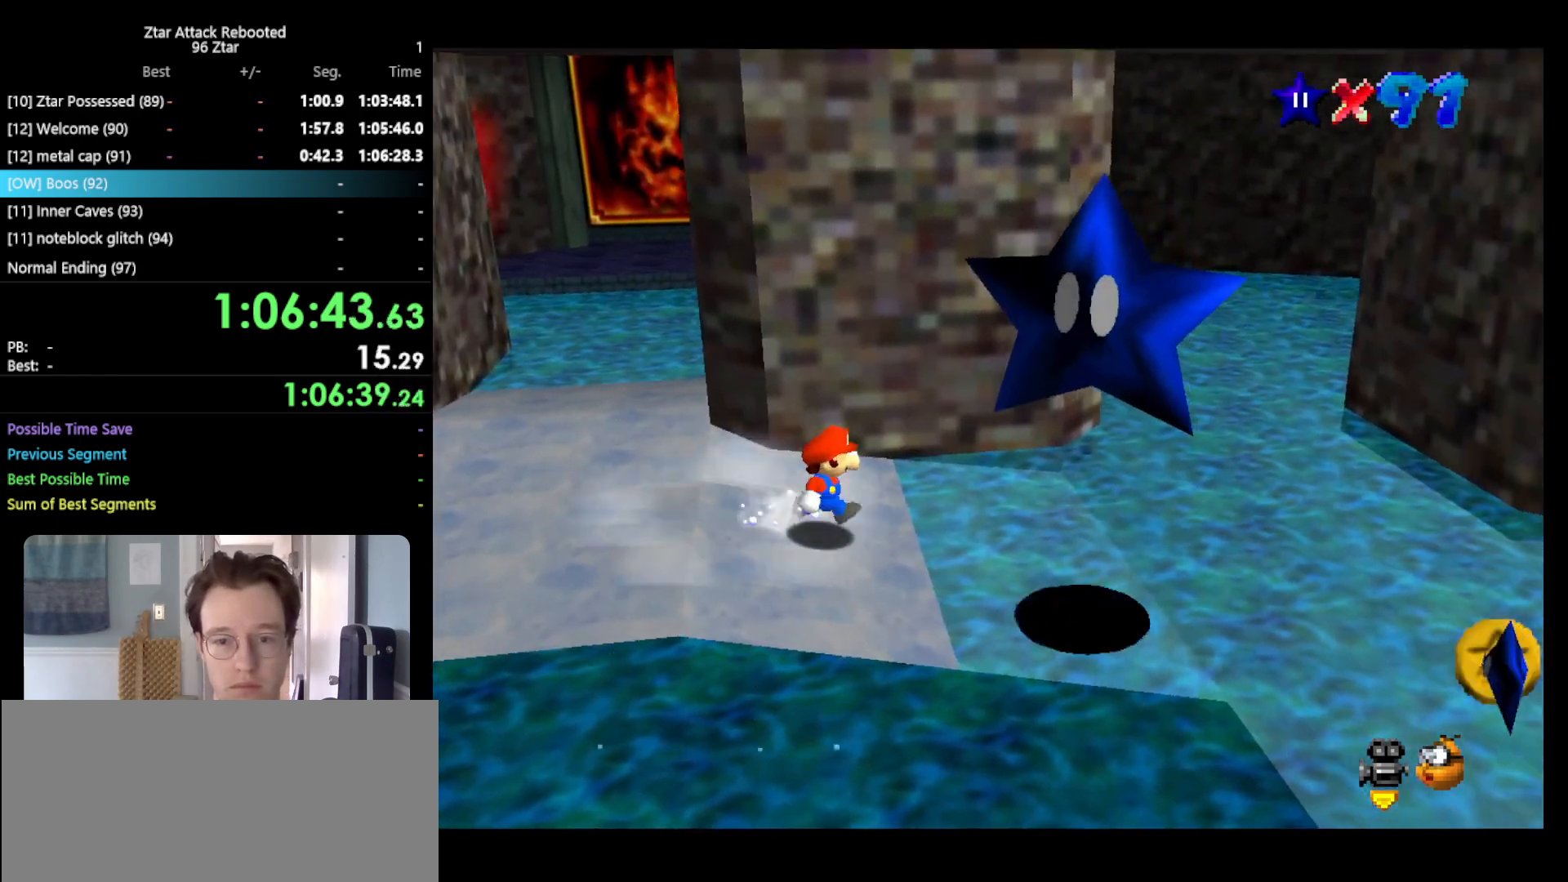
{"buttons": ["A"], "left_stick": "down-left", "events": [[267, "left_stick", "down-right"], [467, "left_stick", "down-left"], [500, "A", "down"]]}
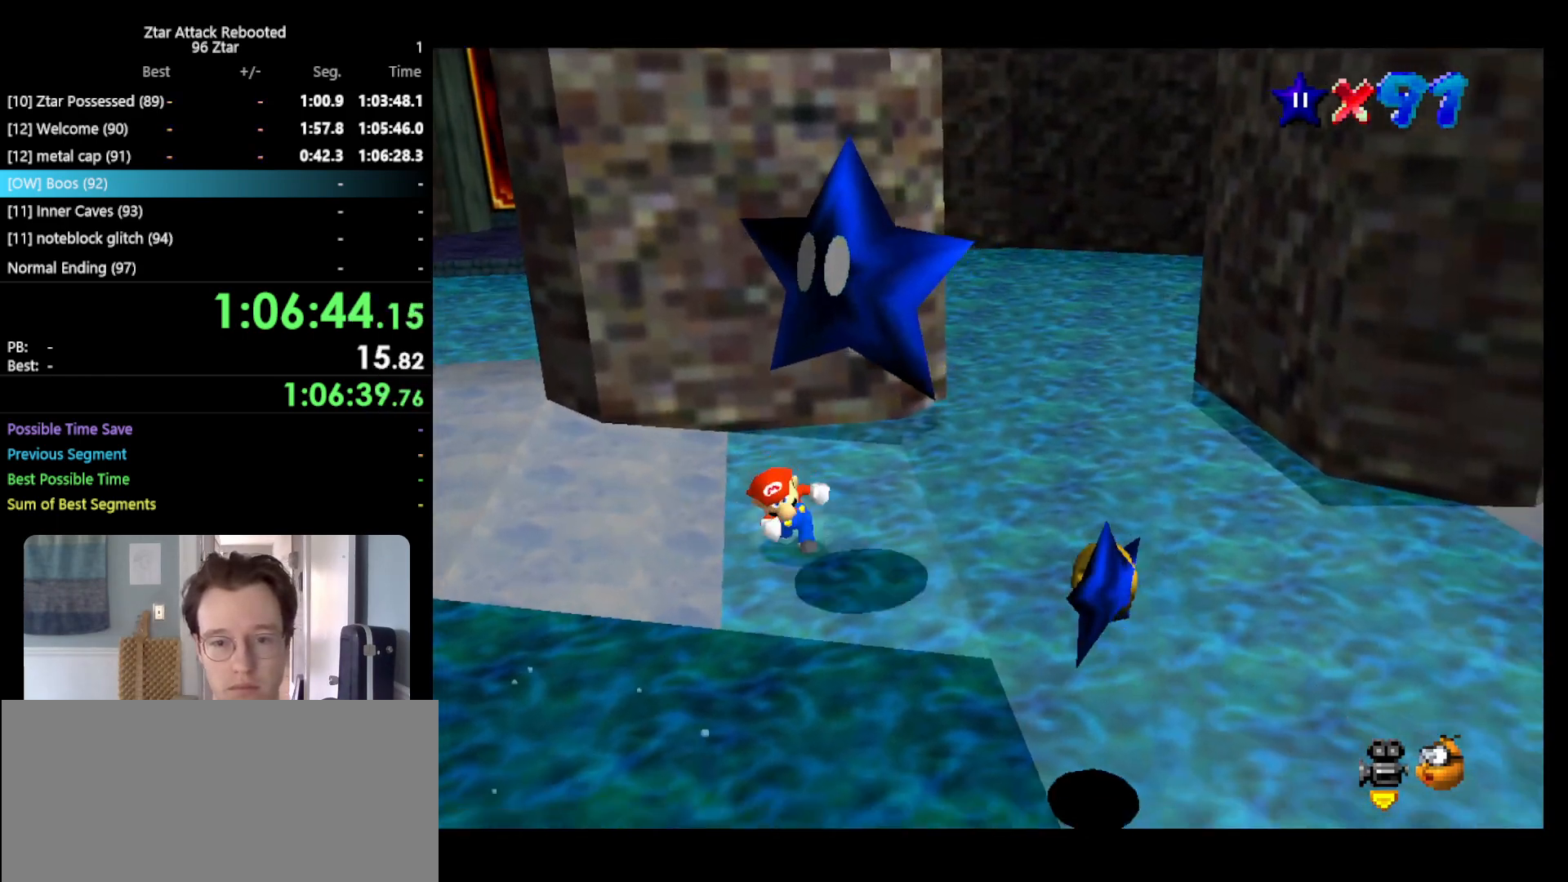
{"buttons": [], "left_stick": "center", "events": [[33, "Z", "down"], [100, "A", "up"], [100, "left_stick", "center"], [467, "Z", "up"]]}
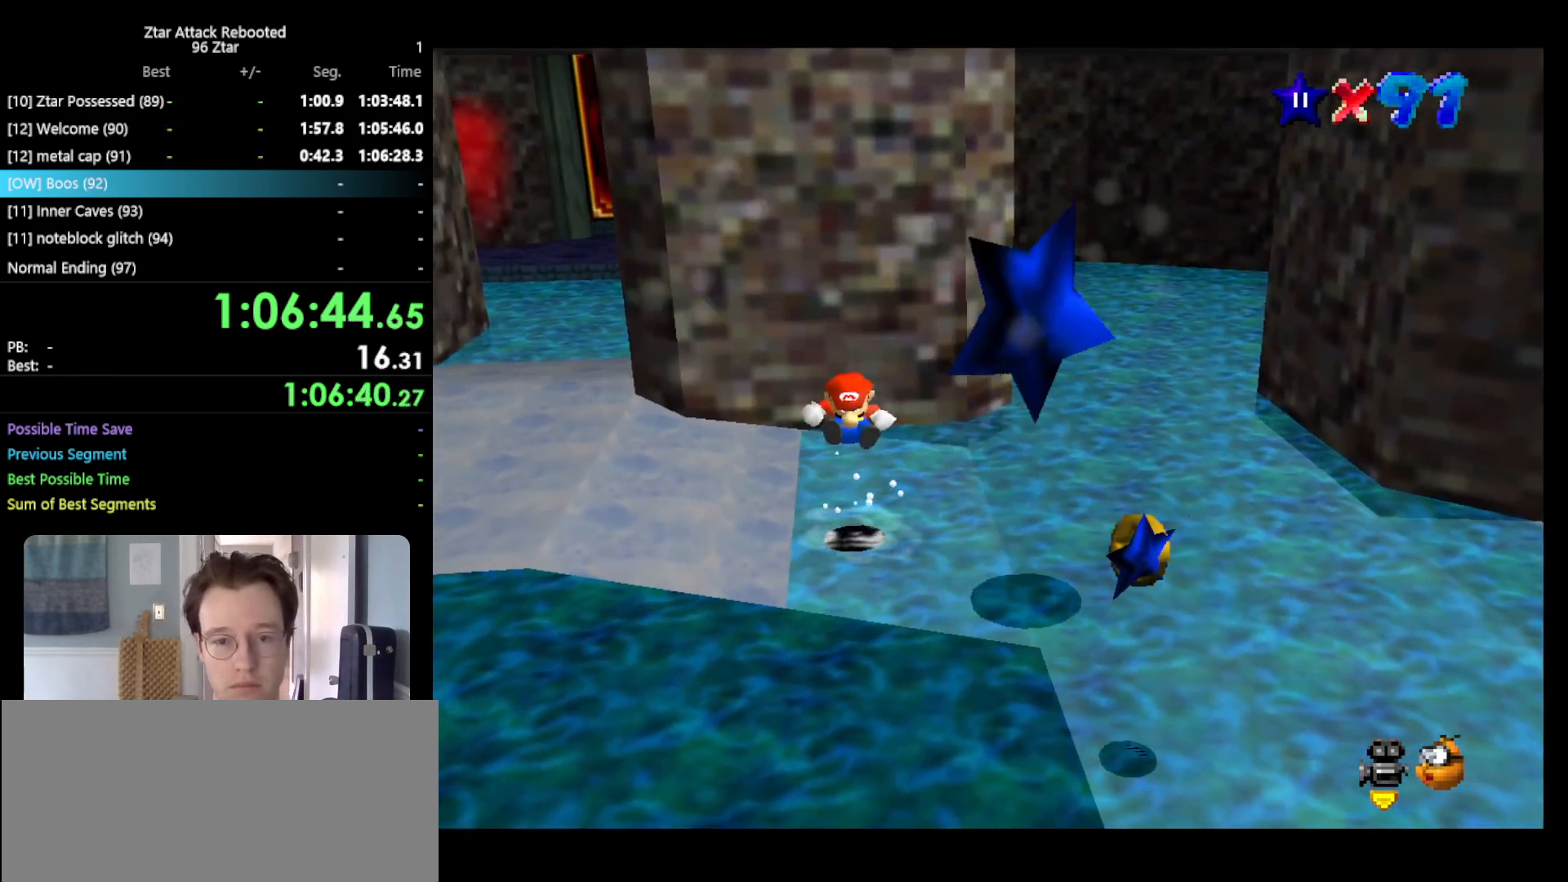
{"buttons": [], "left_stick": "down-right", "events": [[217, "left_stick", "right"], [283, "left_stick", "down-right"]]}
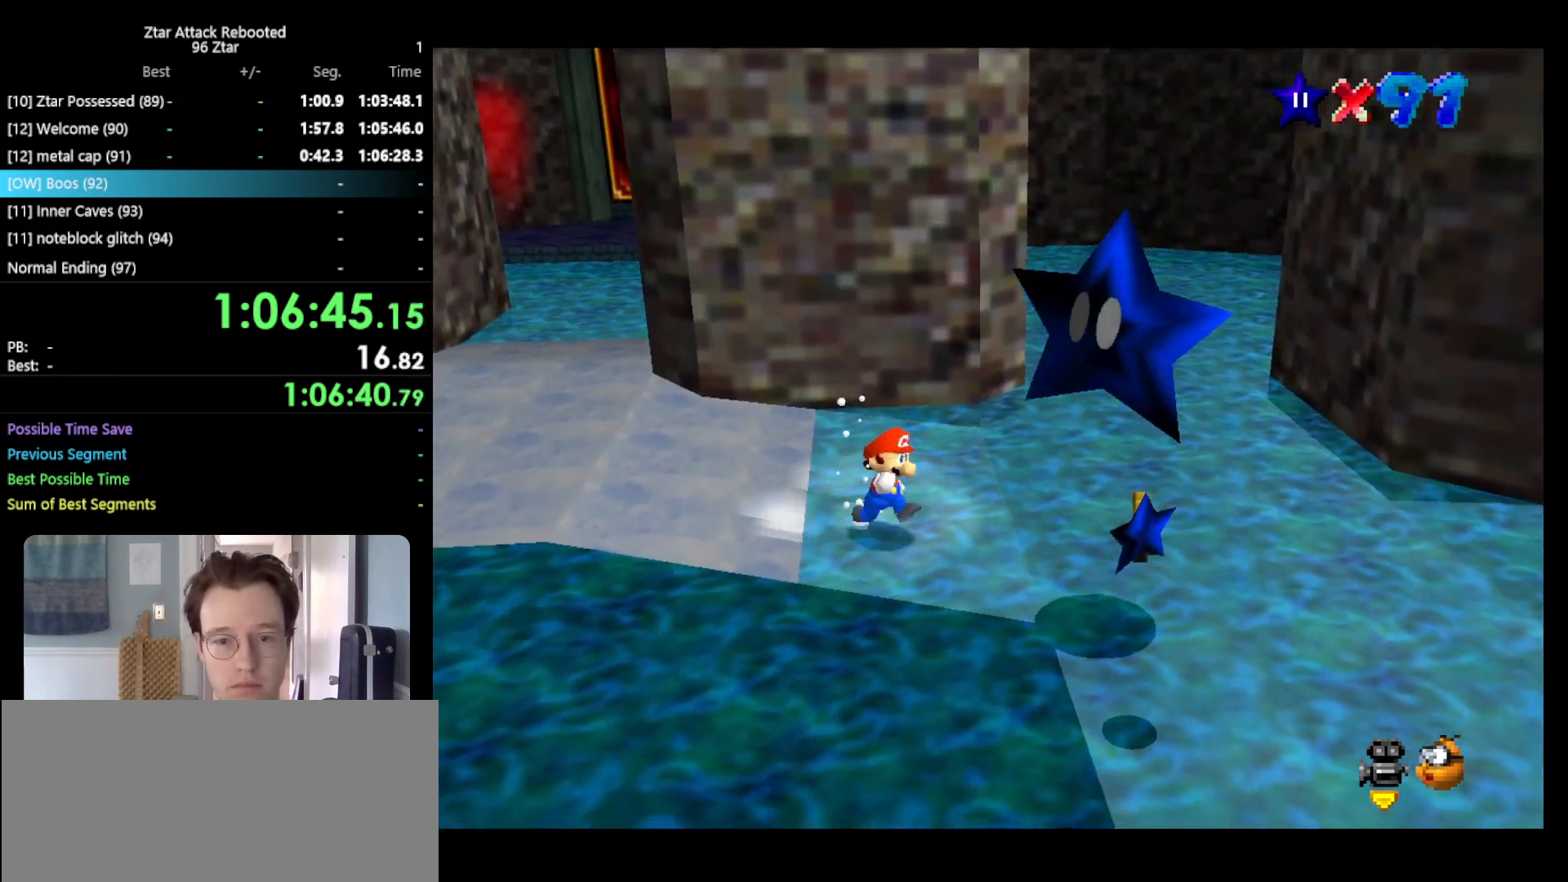
{"buttons": [], "left_stick": "left", "events": [[117, "left_stick", "right"], [383, "left_stick", "left"]]}
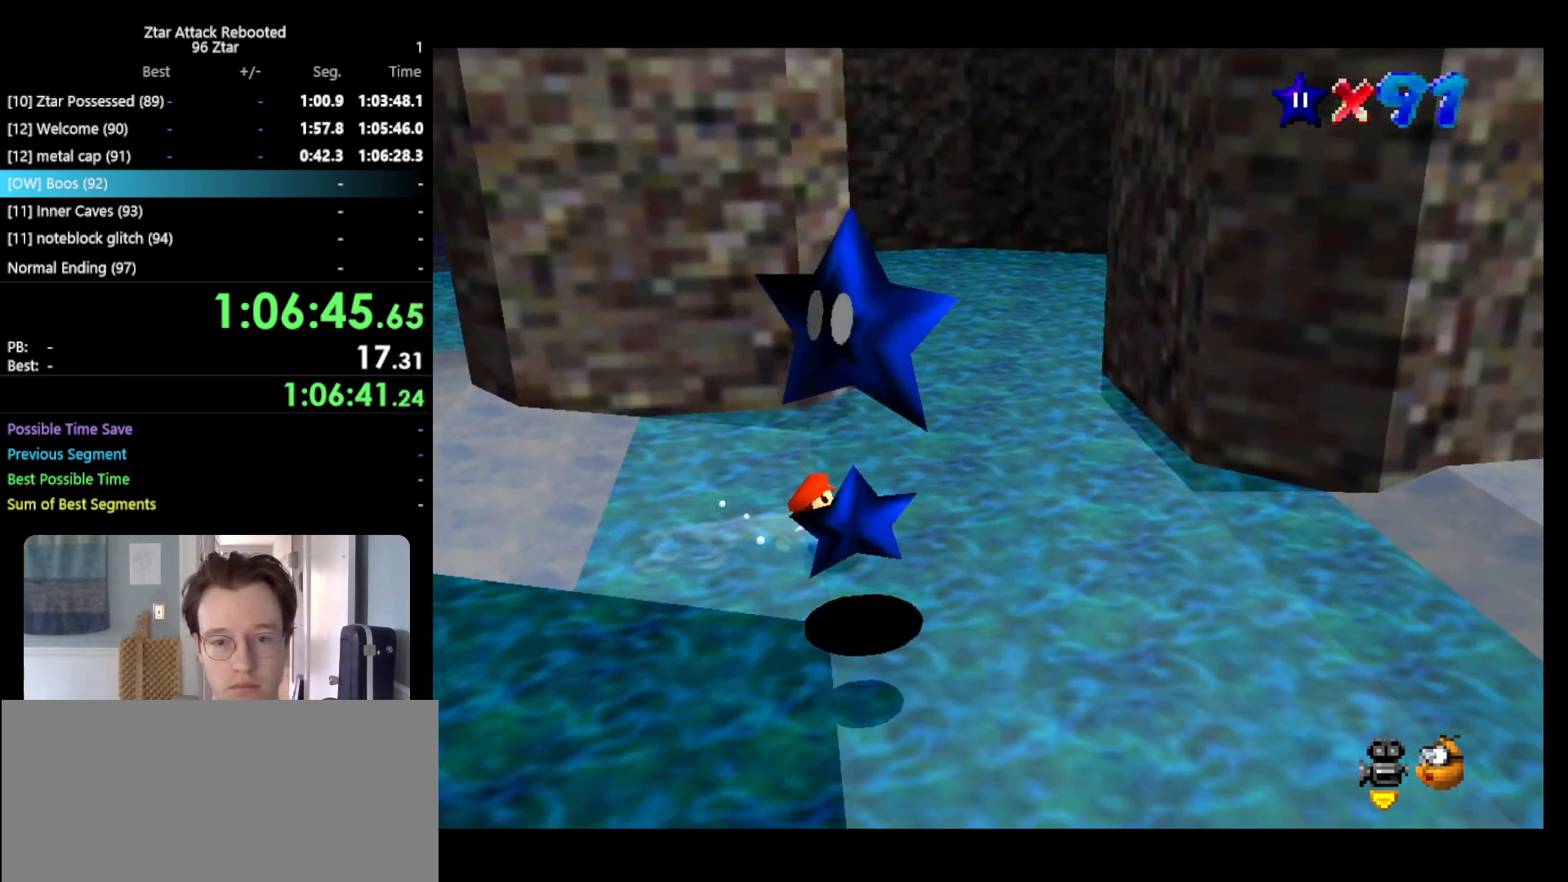
{"buttons": [], "left_stick": "center", "events": [[117, "A", "down"], [117, "Z", "down"], [117, "left_stick", "down-left"], [217, "A", "up"], [267, "left_stick", "center"], [300, "Z", "up"]]}
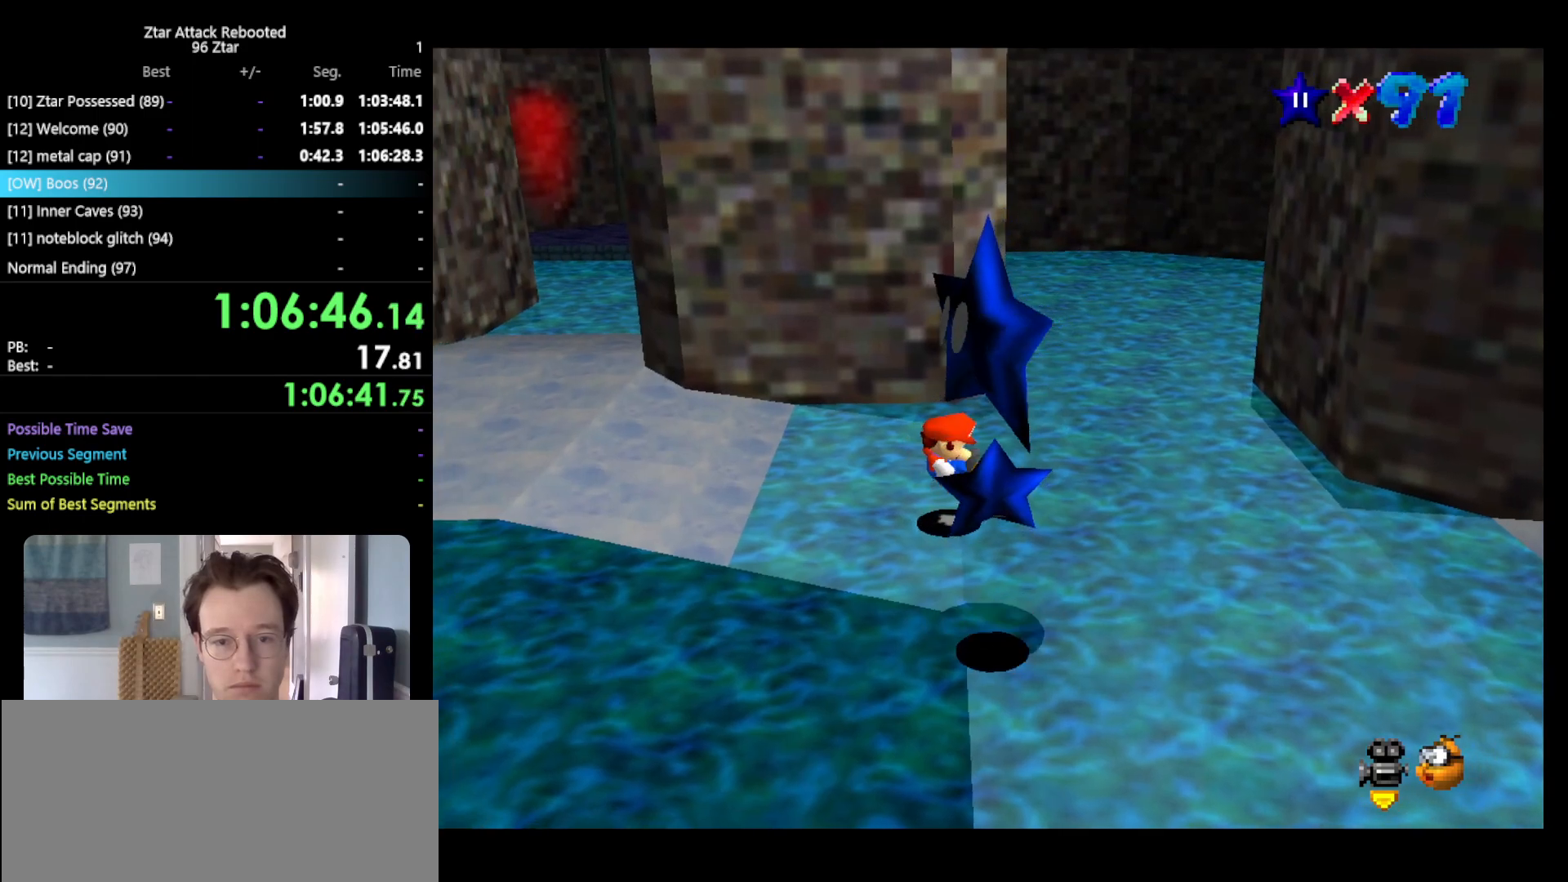
{"buttons": [], "left_stick": "left", "events": [[283, "left_stick", "left"]]}
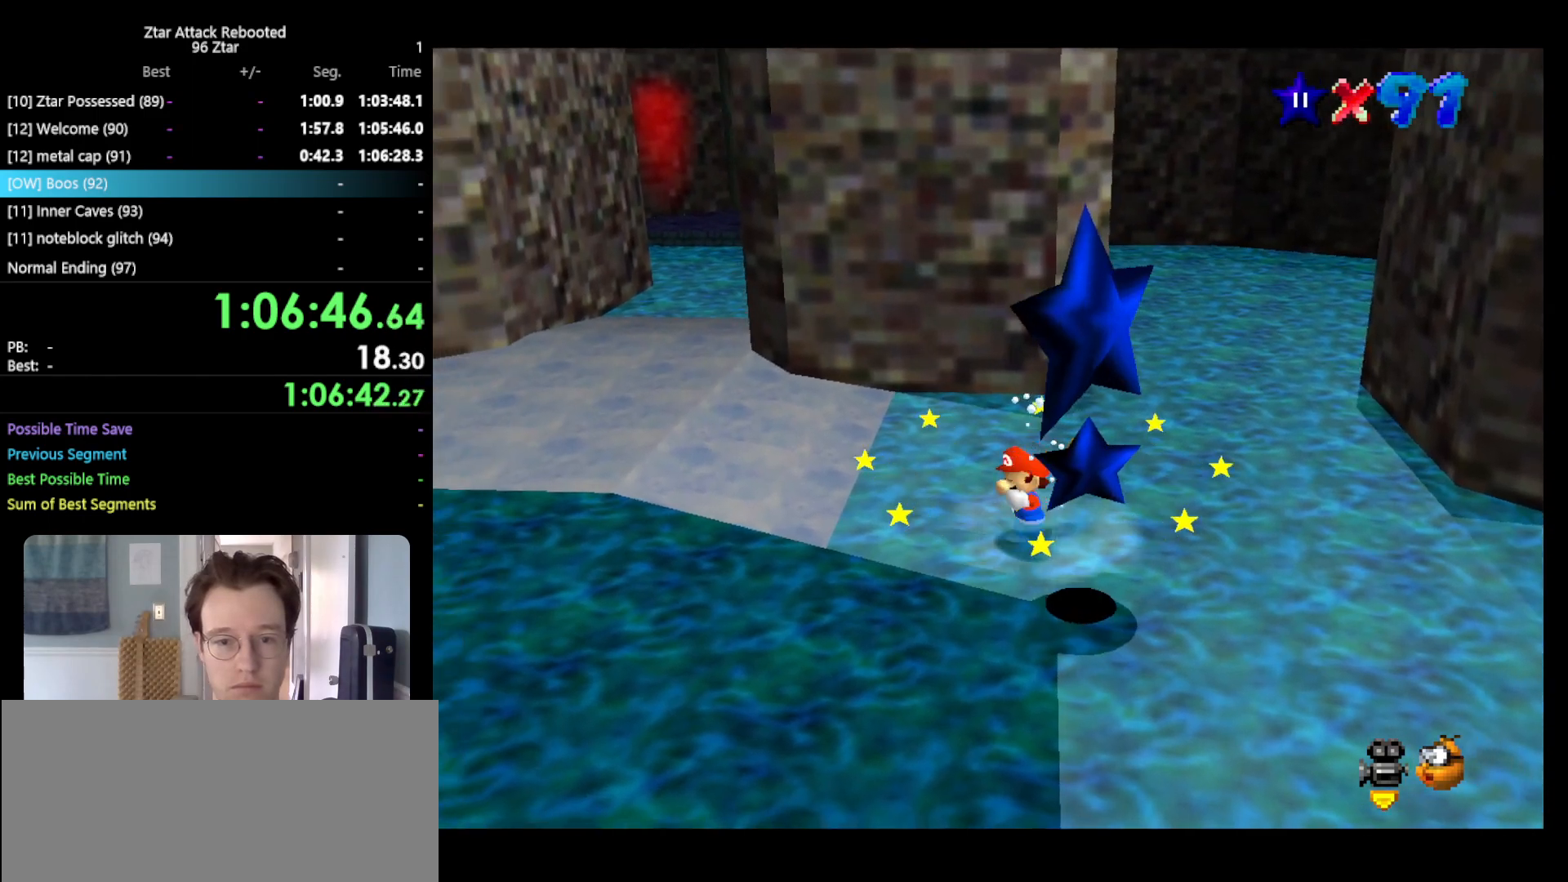
{"buttons": [], "left_stick": "center", "events": [[117, "left_stick", "down-left"], [150, "A", "down"], [183, "Z", "down"], [250, "A", "up"], [283, "left_stick", "down"], [350, "Z", "up"], [383, "left_stick", "center"]]}
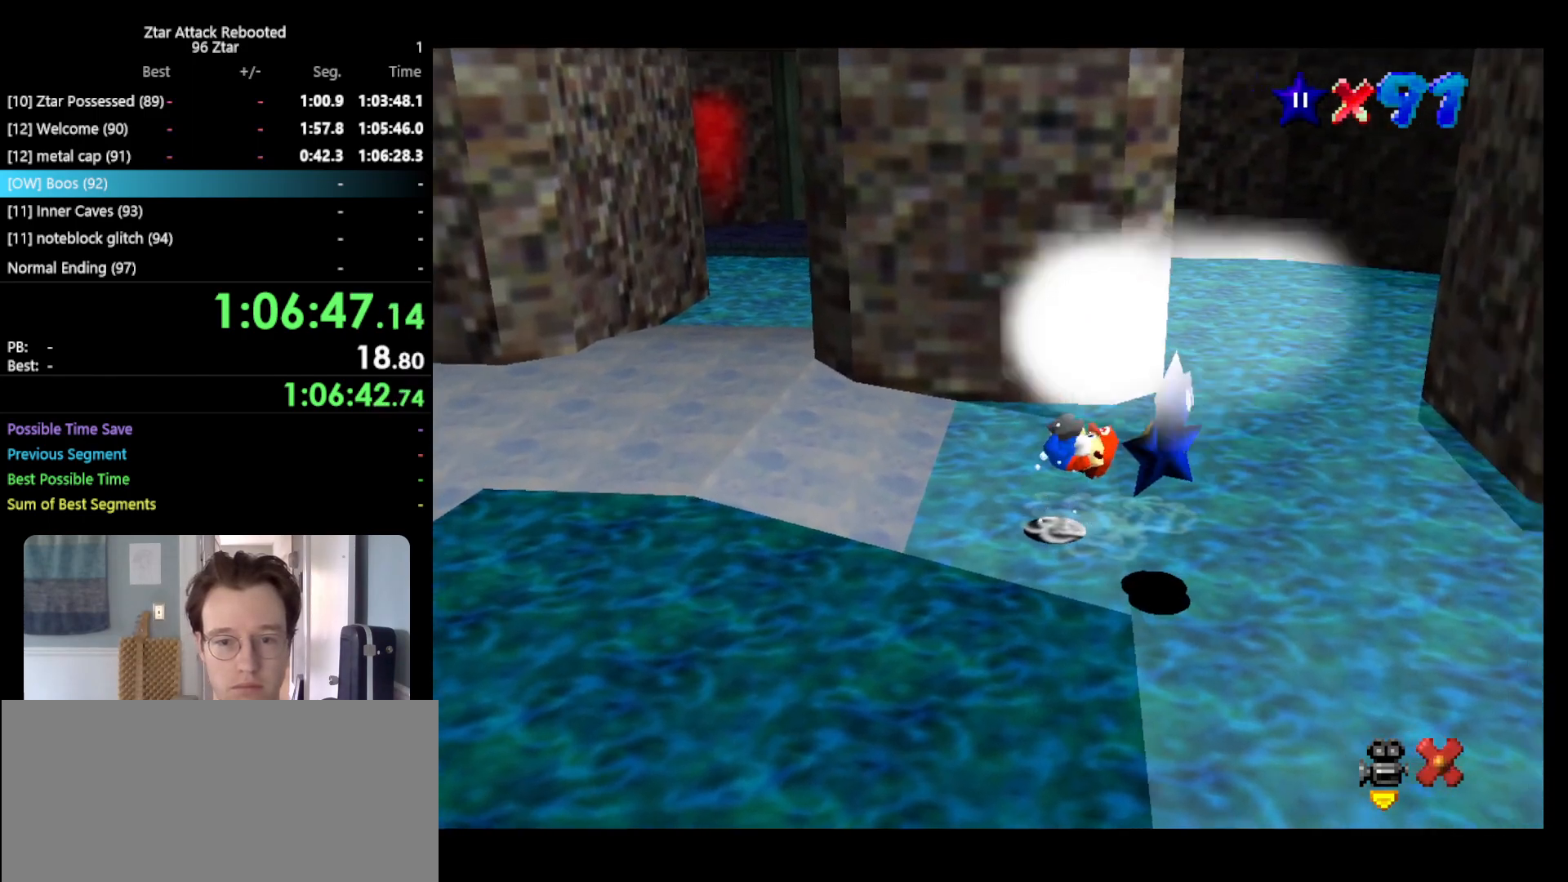
{"buttons": [], "left_stick": "center", "events": []}
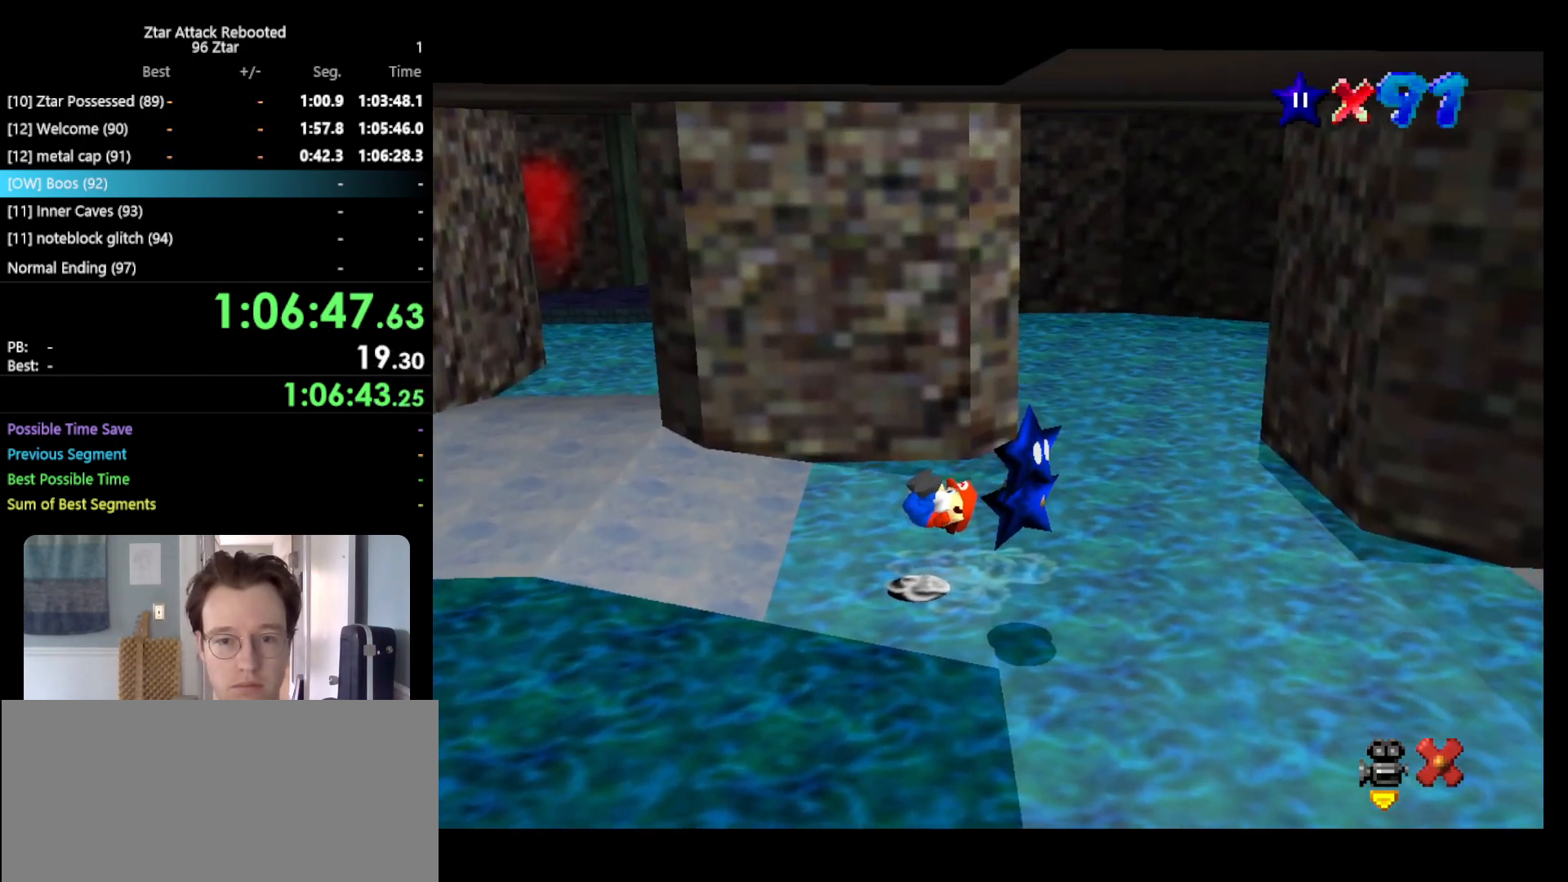
{"buttons": [], "left_stick": "center", "events": []}
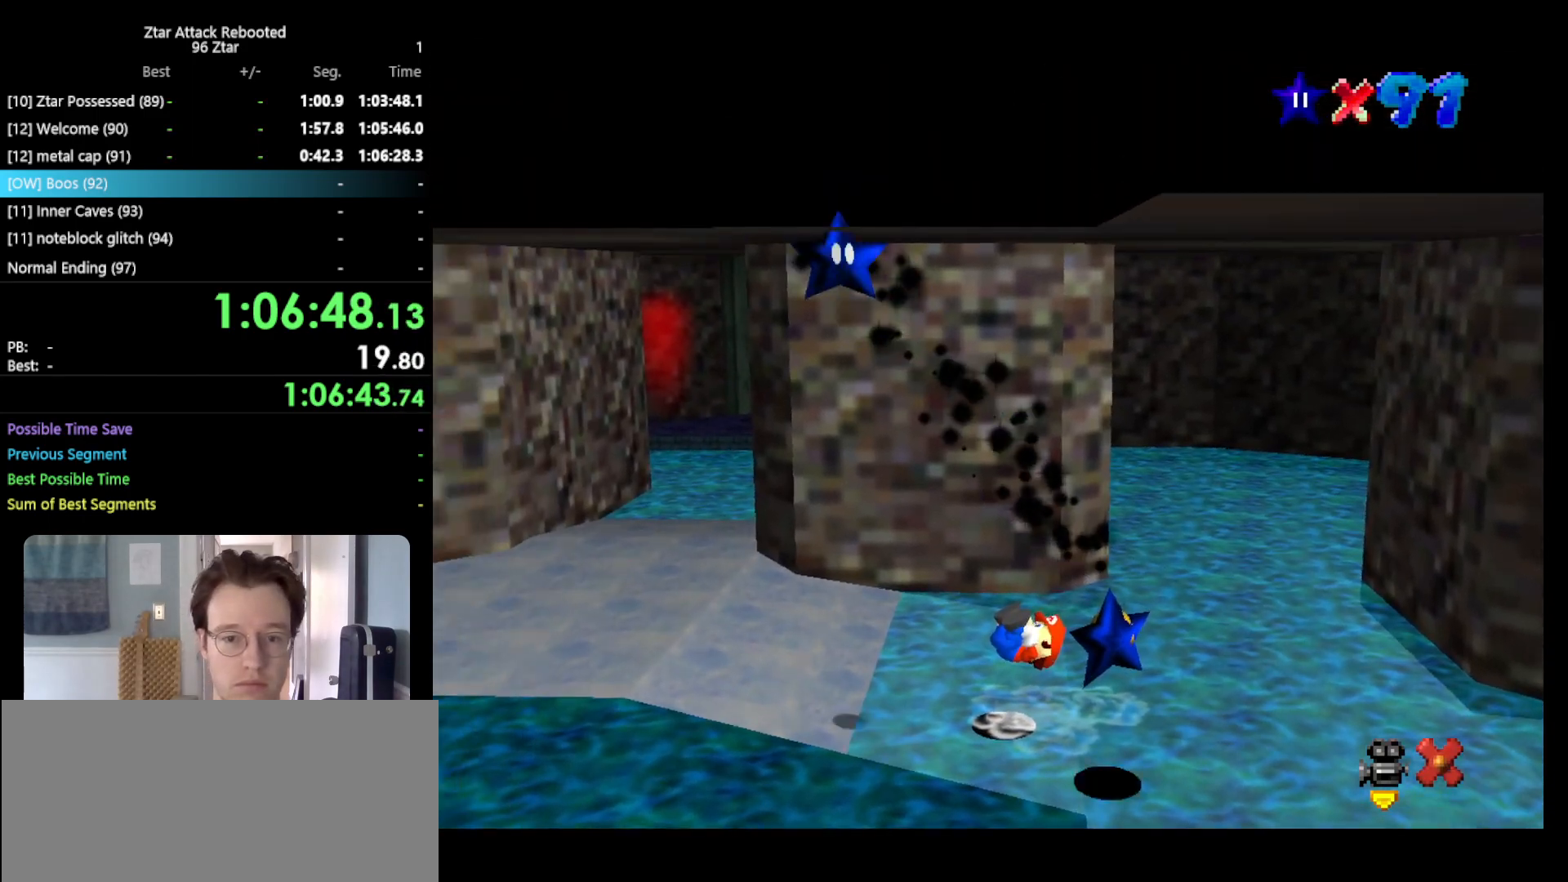
{"buttons": [], "left_stick": "left", "events": [[450, "left_stick", "left"]]}
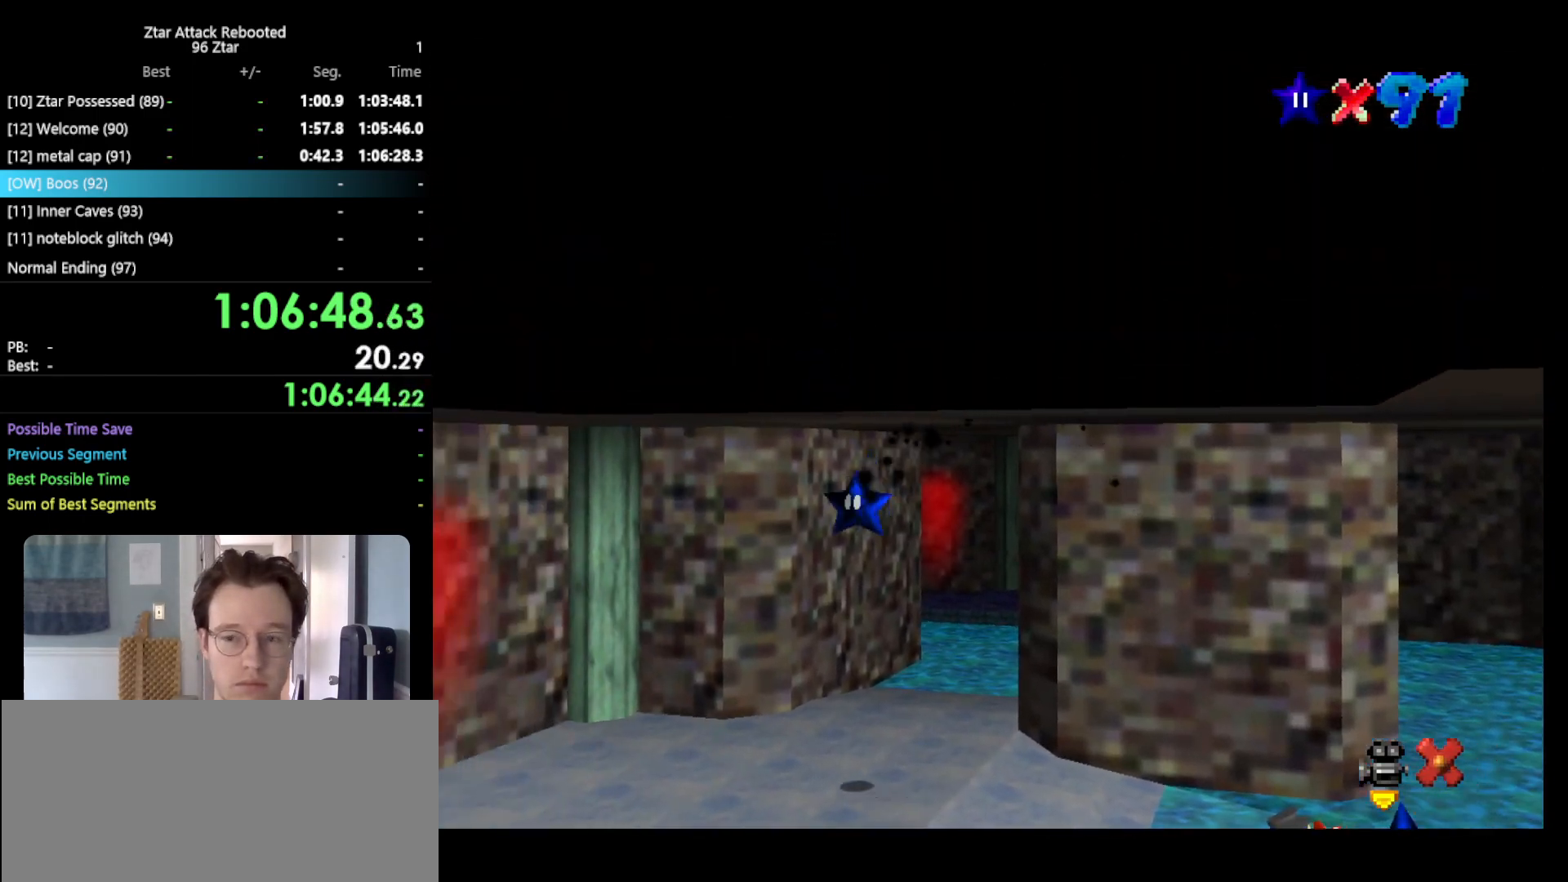
{"buttons": [], "left_stick": "up-left", "events": [[317, "left_stick", "up-left"]]}
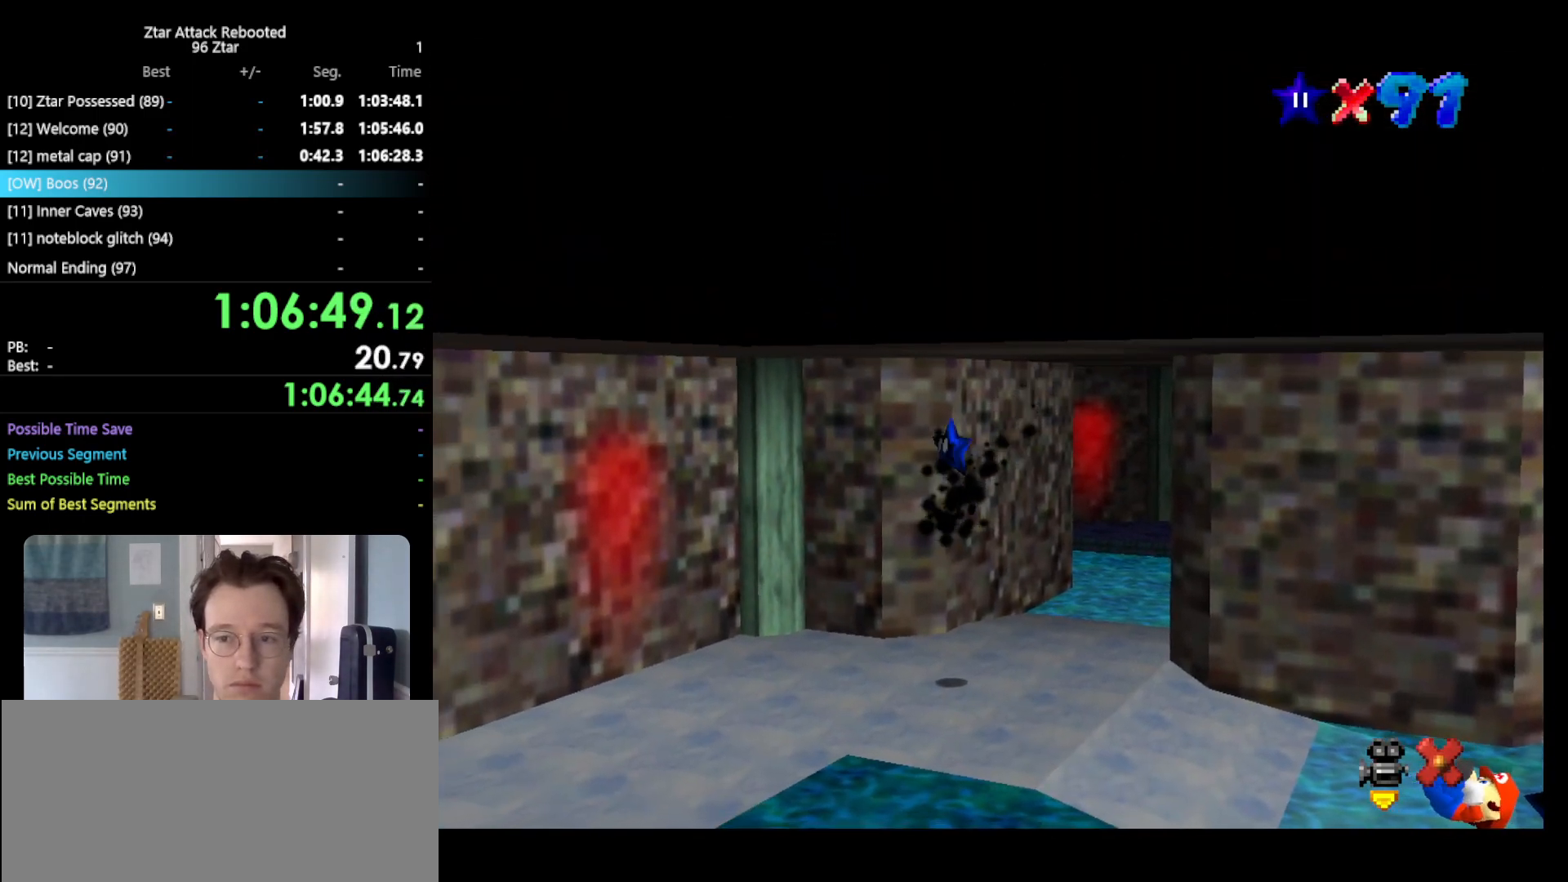
{"buttons": [], "left_stick": "up-left", "events": []}
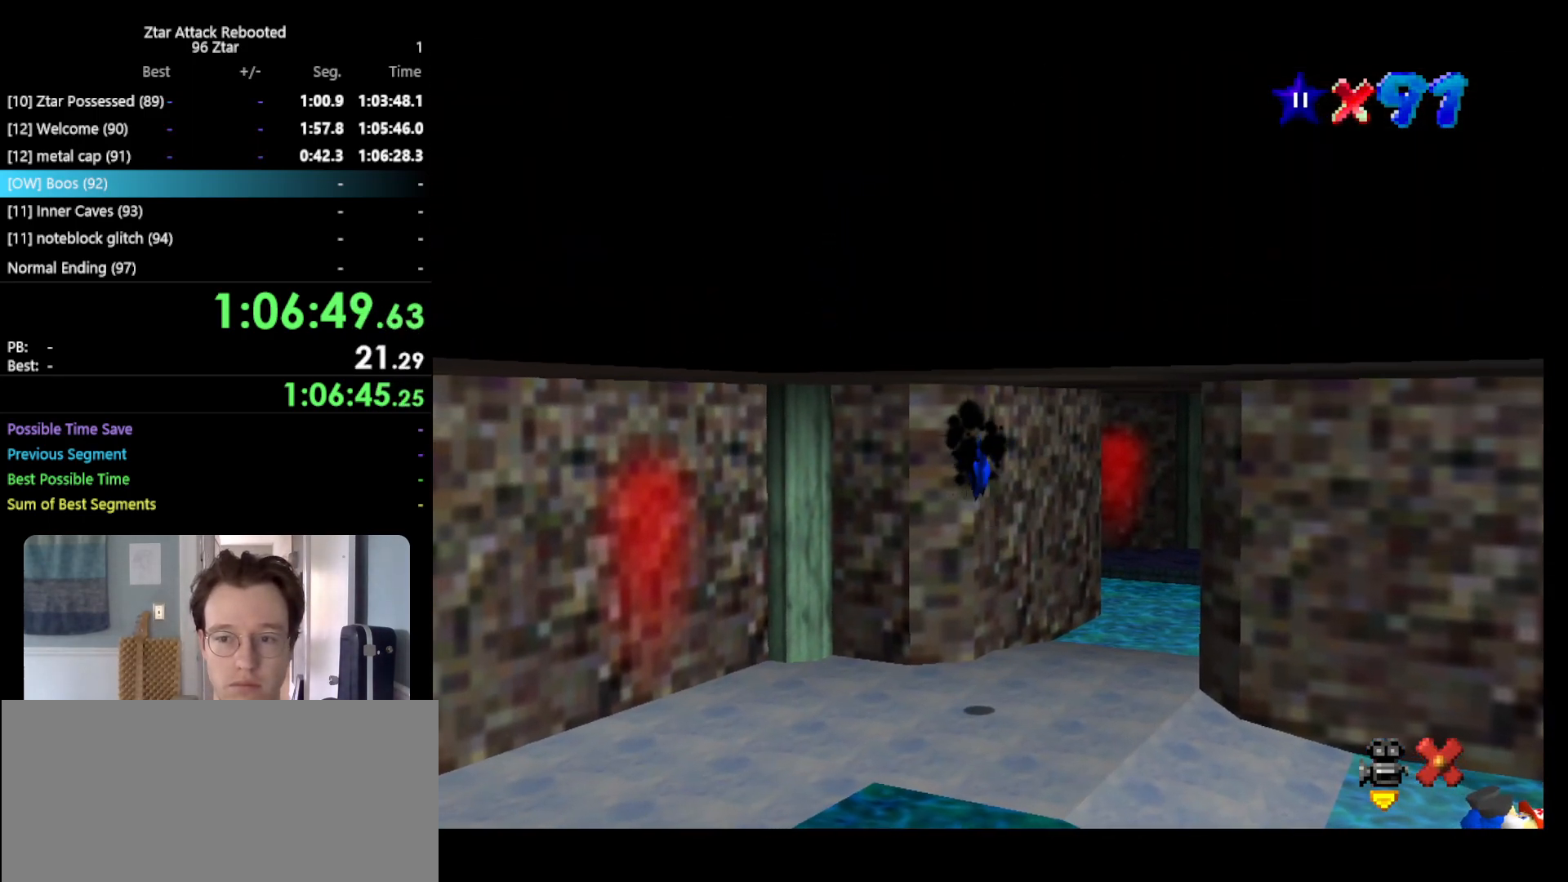
{"buttons": ["A"], "left_stick": "up-left", "events": [[300, "A", "down"]]}
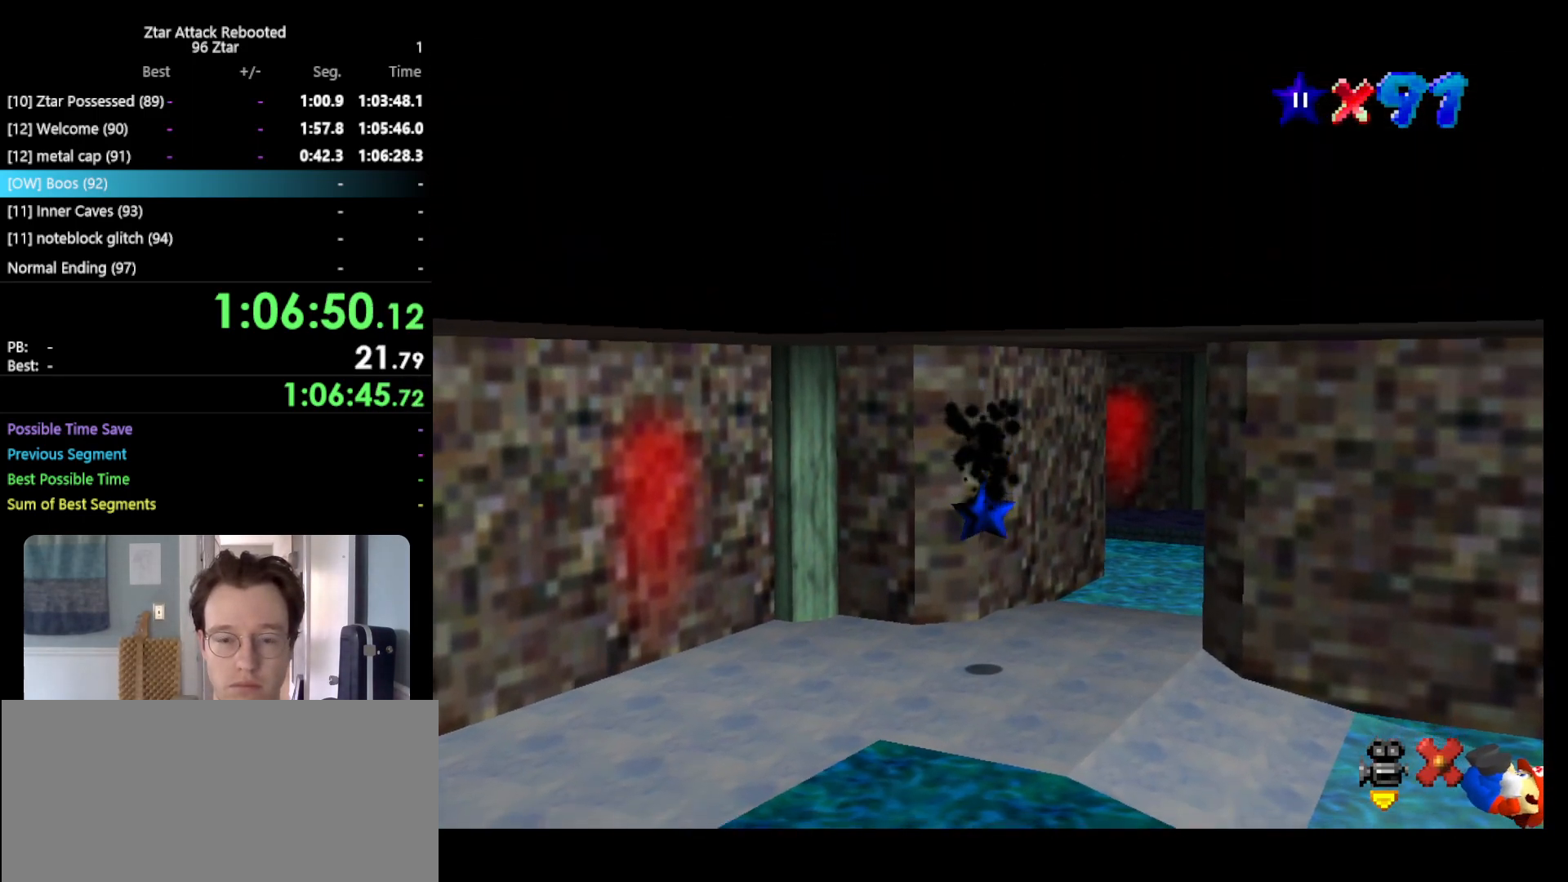
{"buttons": ["A"], "left_stick": "up-left", "events": []}
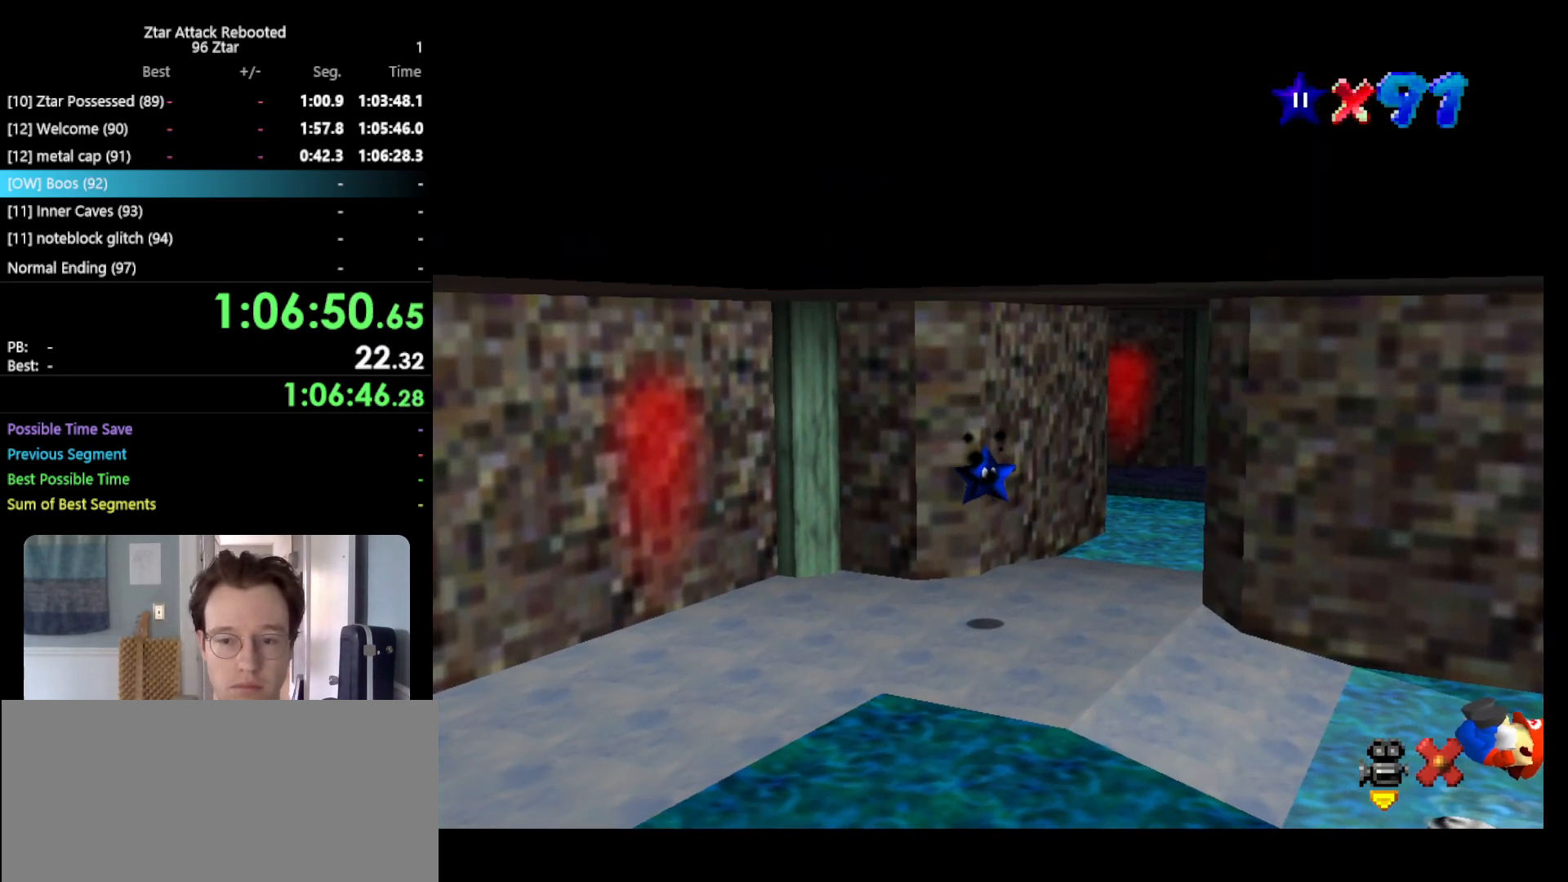
{"buttons": ["A"], "left_stick": "up-left", "events": []}
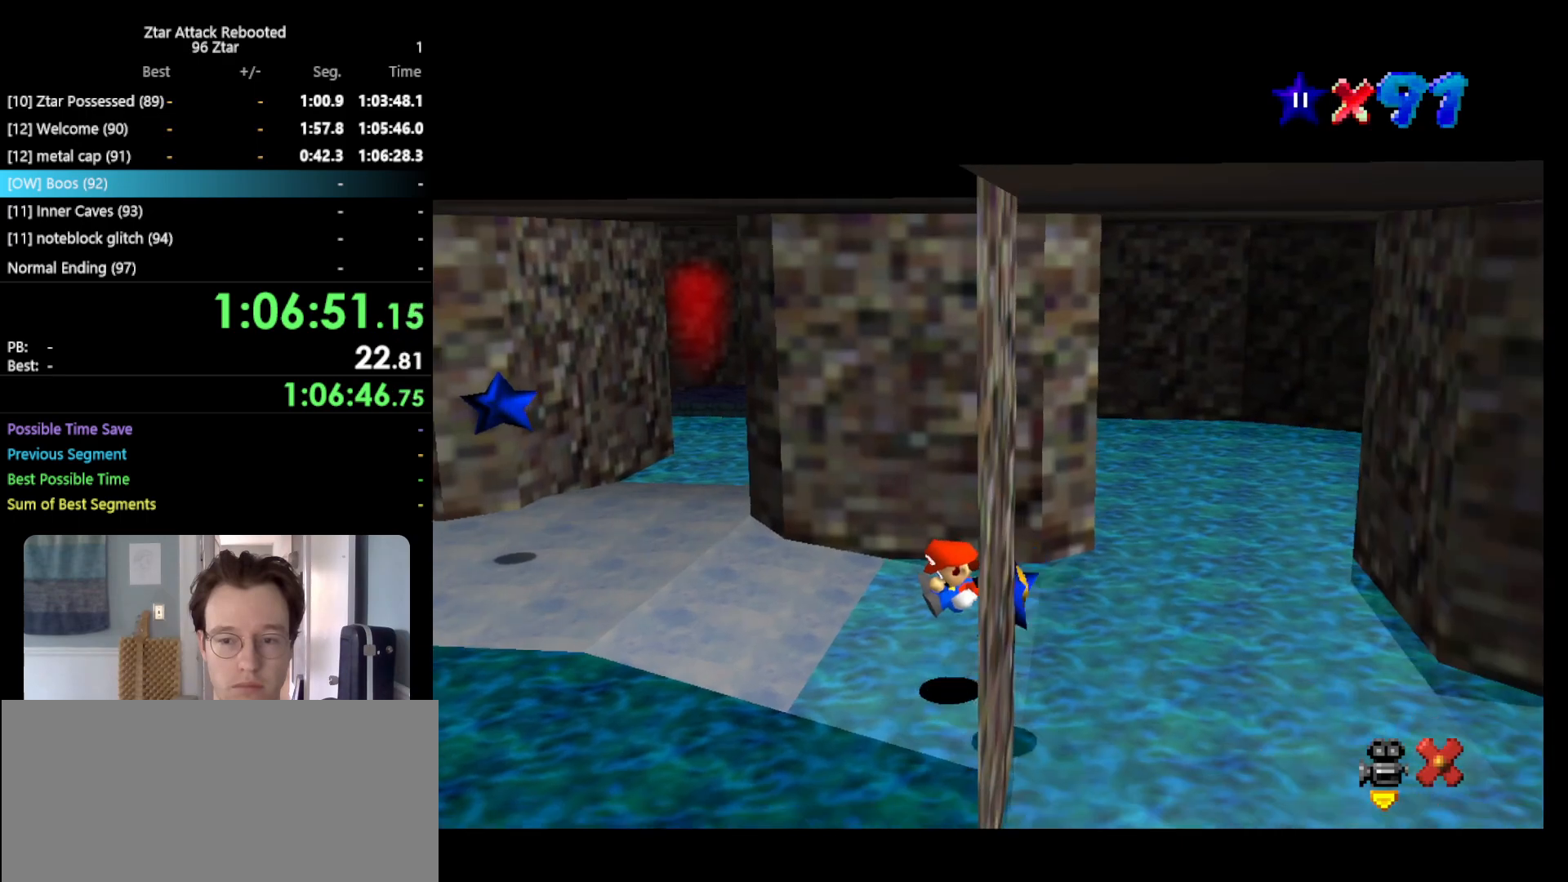
{"buttons": ["A"], "left_stick": "up-left", "events": []}
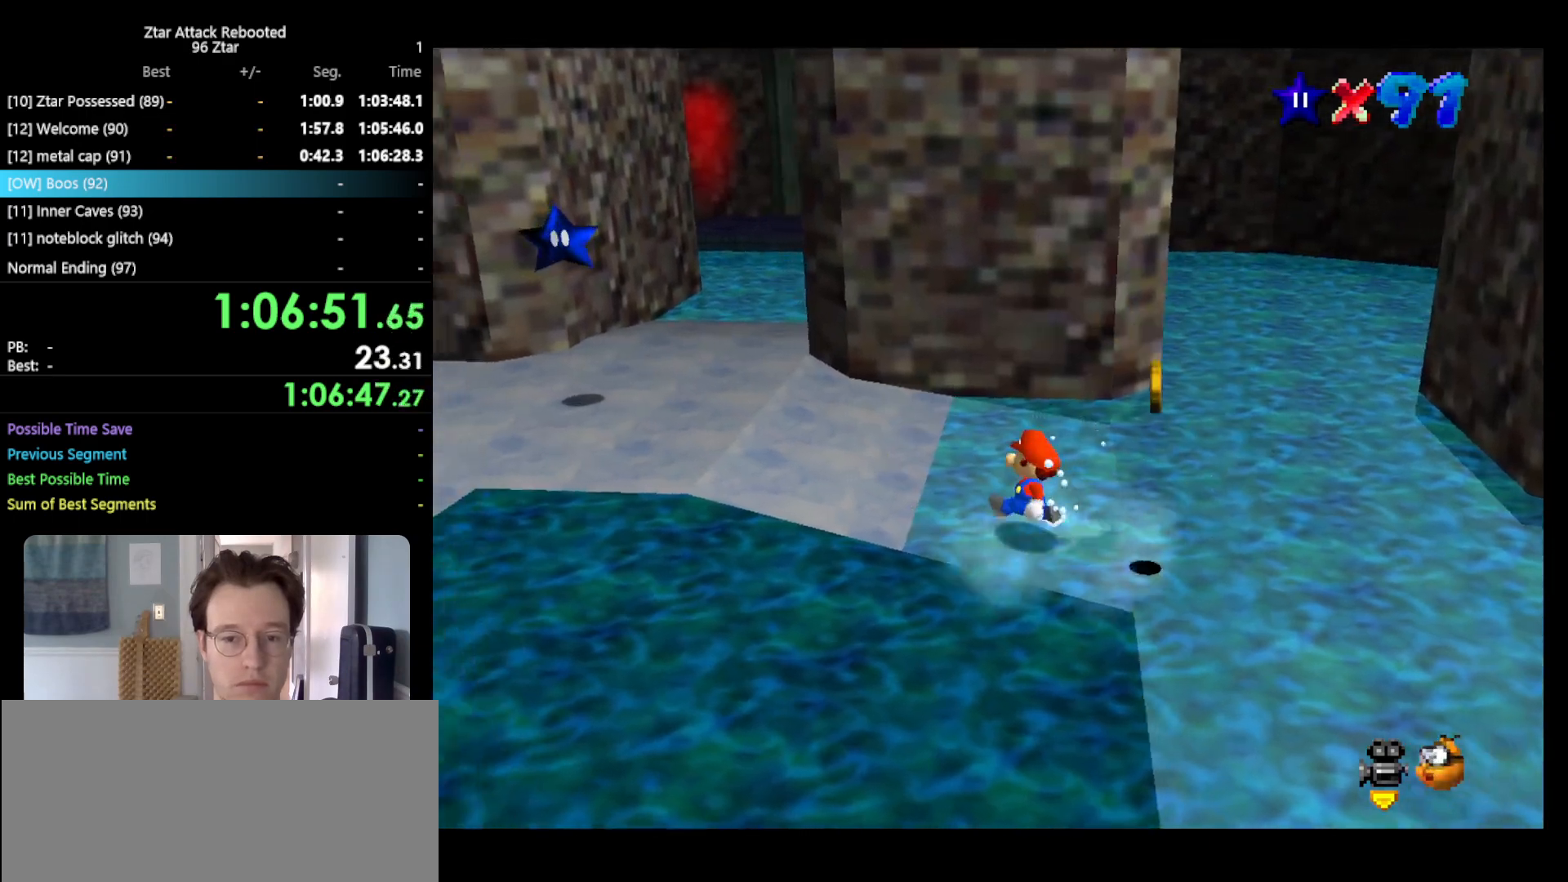
{"buttons": ["A"], "left_stick": "left", "events": [[117, "B", "down"], [183, "A", "up"], [183, "B", "up"], [300, "left_stick", "left"], [483, "A", "down"]]}
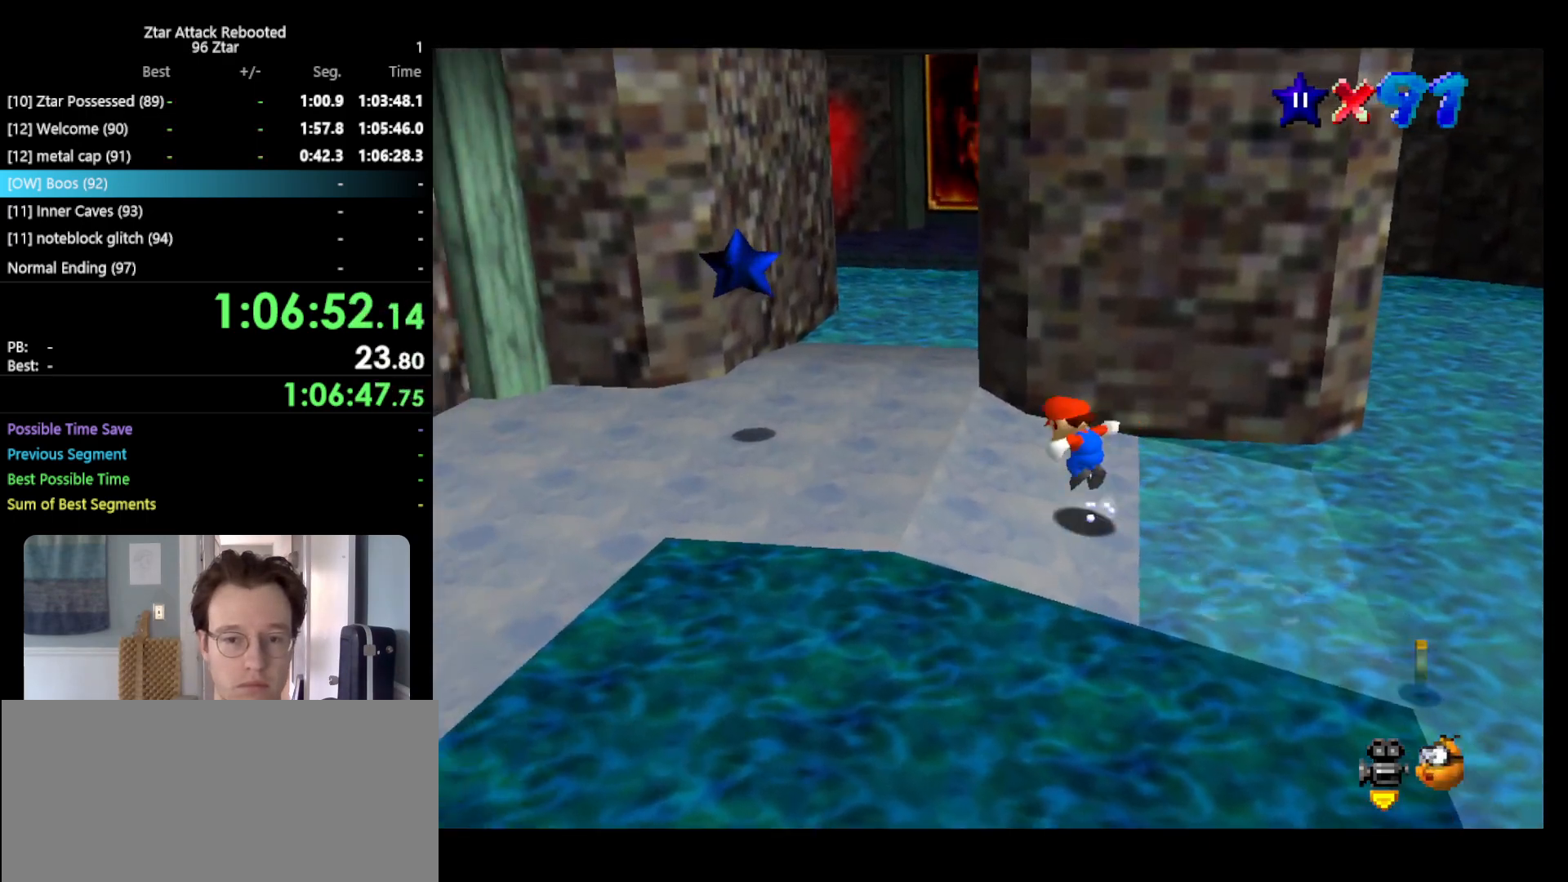
{"buttons": [], "left_stick": "left", "events": [[167, "A", "up"], [317, "B", "down"], [383, "B", "up"]]}
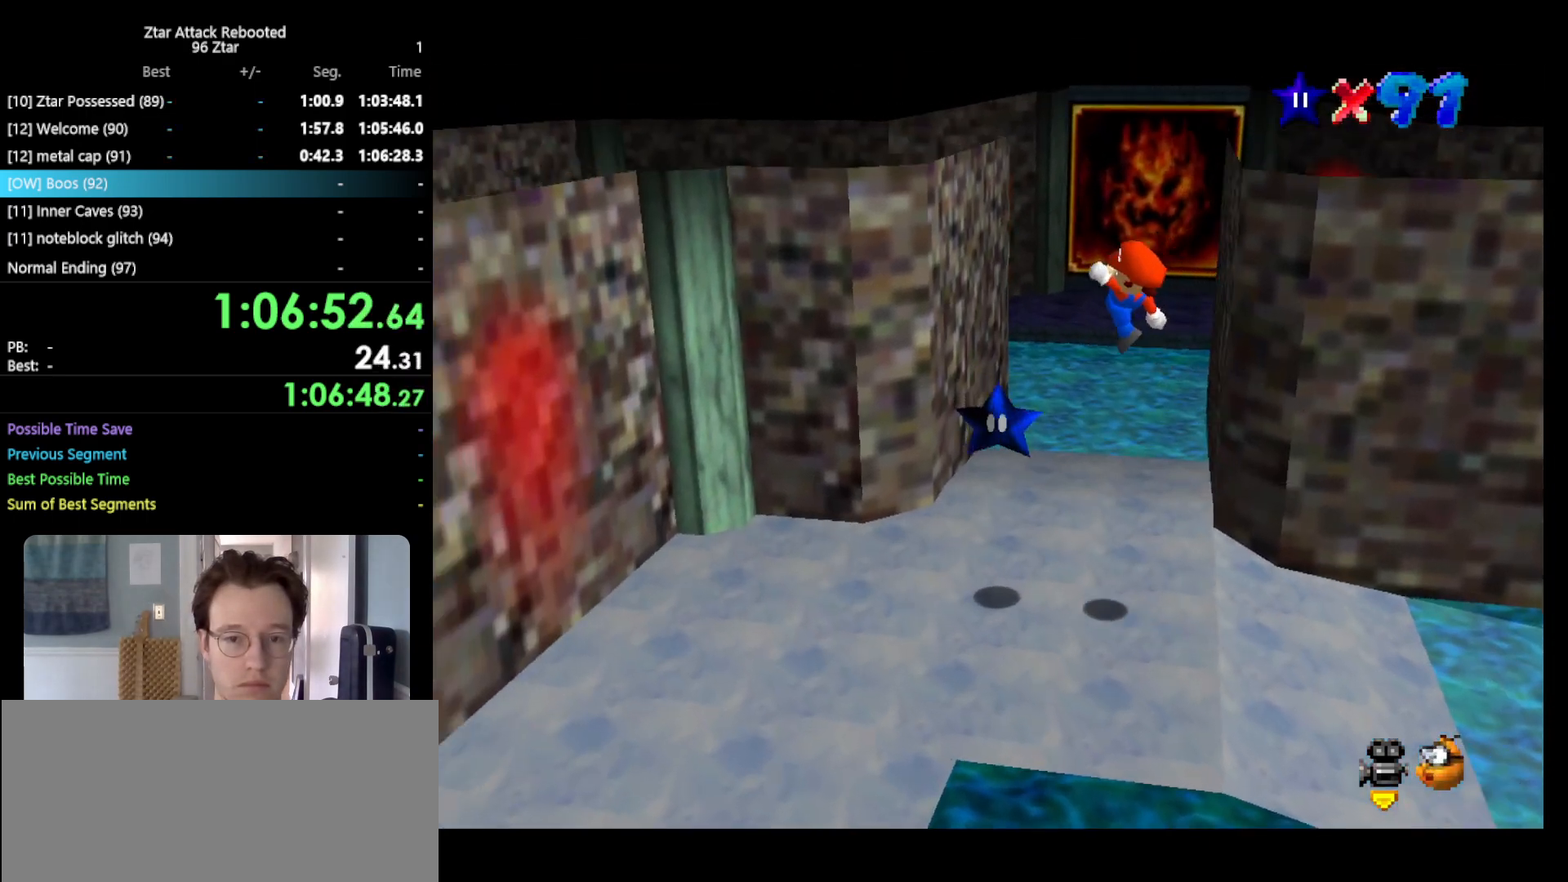
{"buttons": [], "left_stick": "center", "events": [[250, "left_stick", "center"]]}